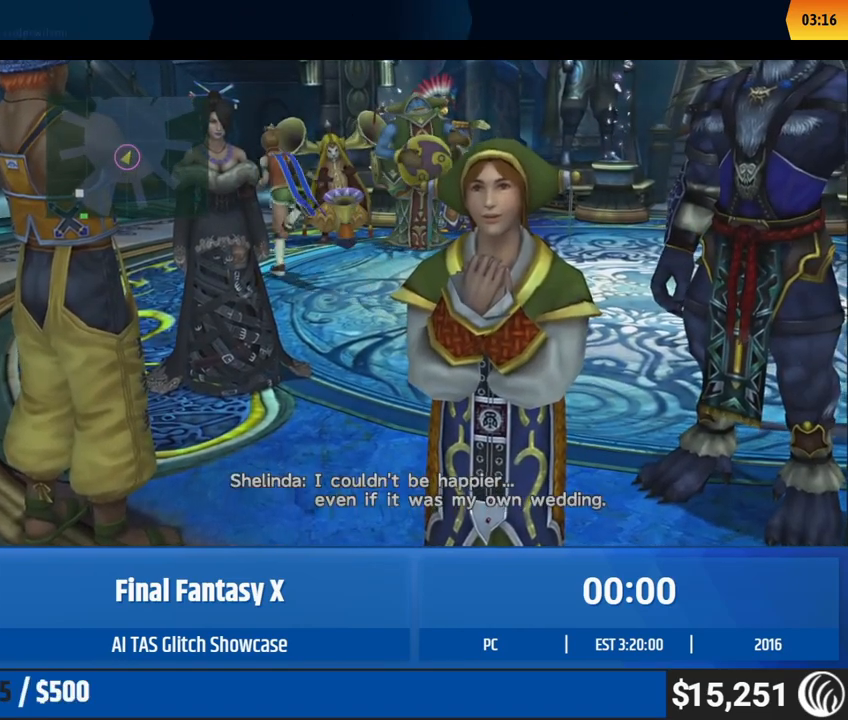
Gameplay with a controller (Xbox layout); each line is a JSON object with the inputs held at the frame after it. "button_events" lists button changes between this image and that frame as [ms after this image, input, new state], when the widget could be followed in between (sticks are given only as held states). Not read: A L1 L3 R1 R3 START right_stick.
{"buttons": [], "left_stick": "up-right", "button_events": []}
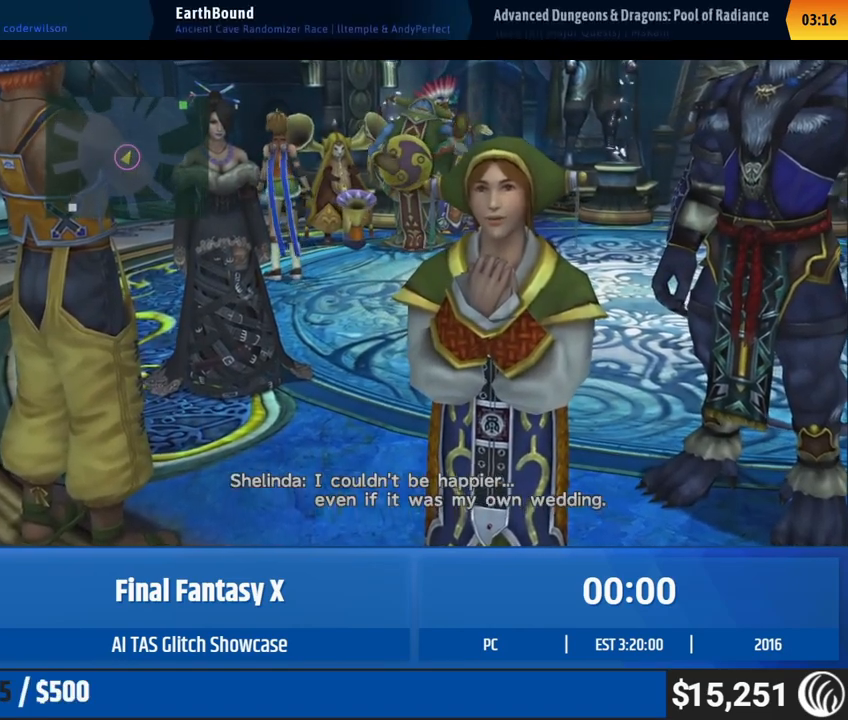
{"buttons": [], "left_stick": "up", "button_events": []}
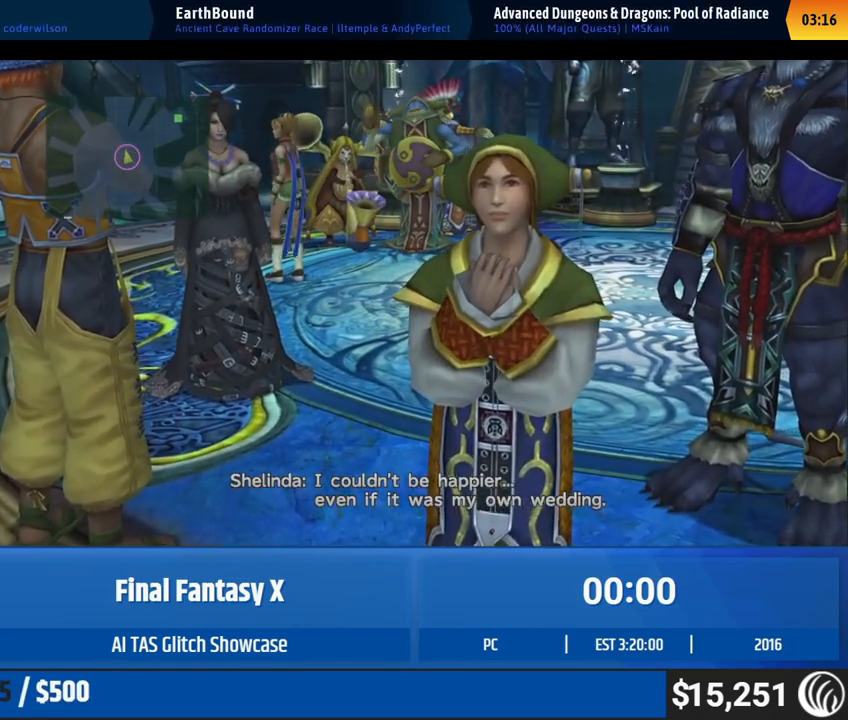
{"buttons": [], "left_stick": "up", "button_events": []}
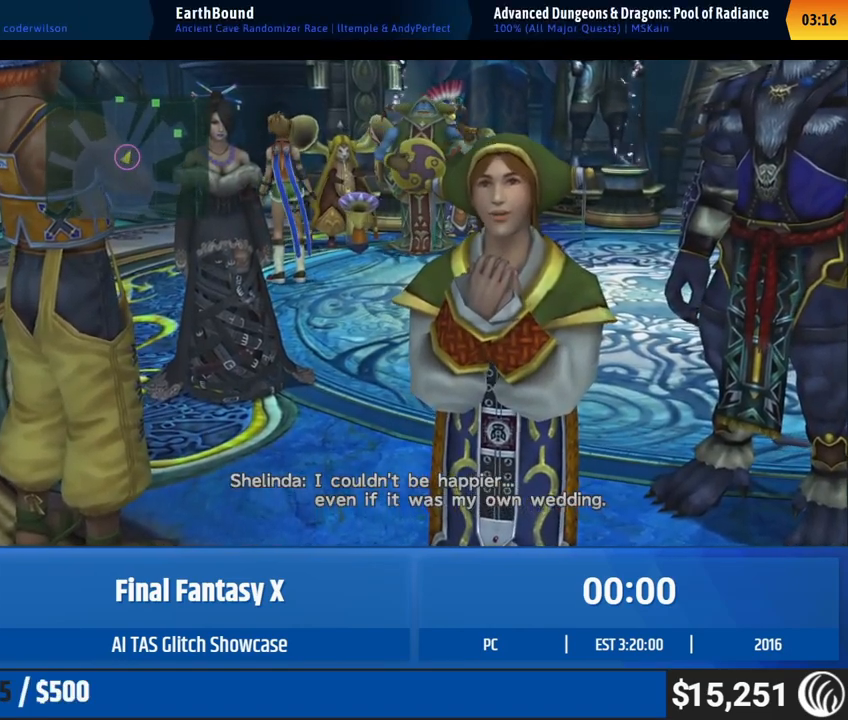
{"buttons": [], "left_stick": "up", "button_events": []}
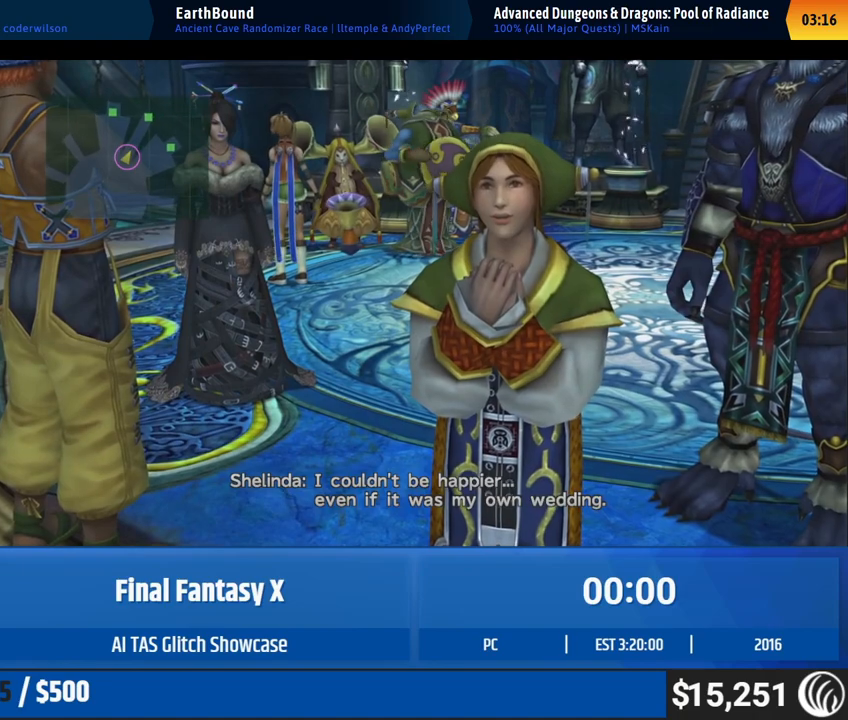
{"buttons": [], "left_stick": "center", "button_events": []}
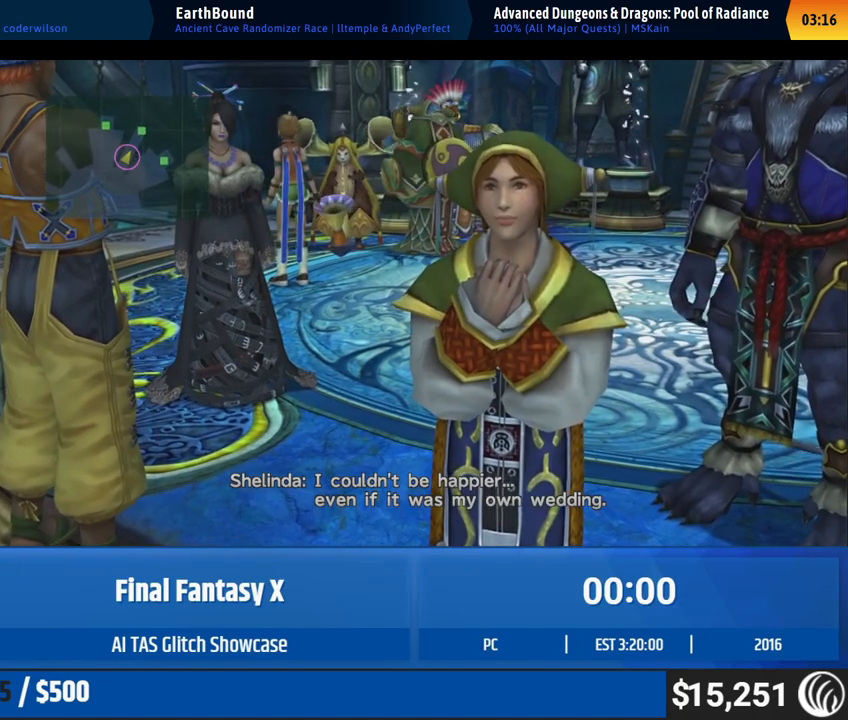
{"buttons": [], "left_stick": "center", "button_events": []}
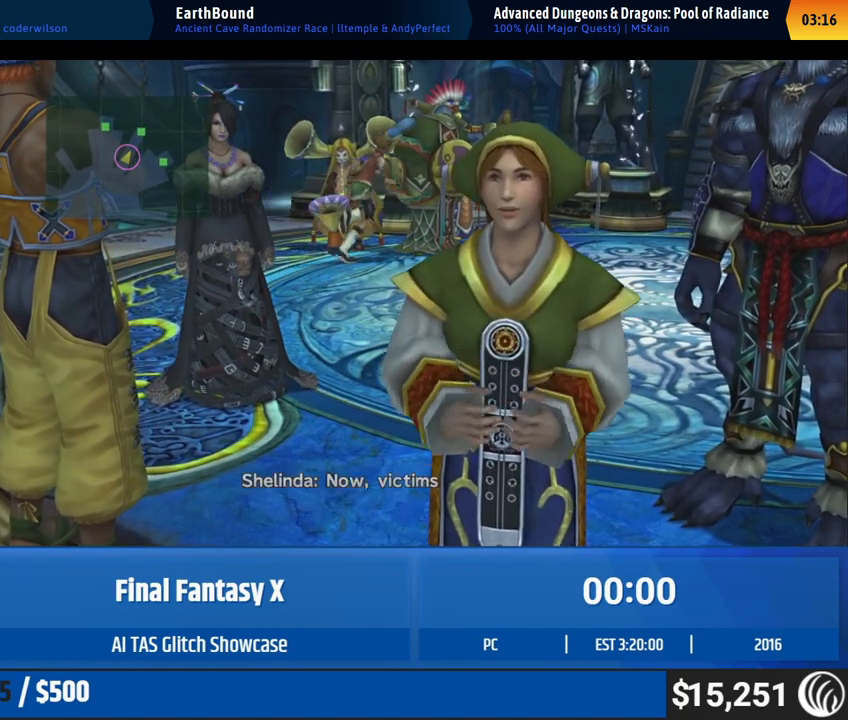
{"buttons": [], "left_stick": "center", "button_events": []}
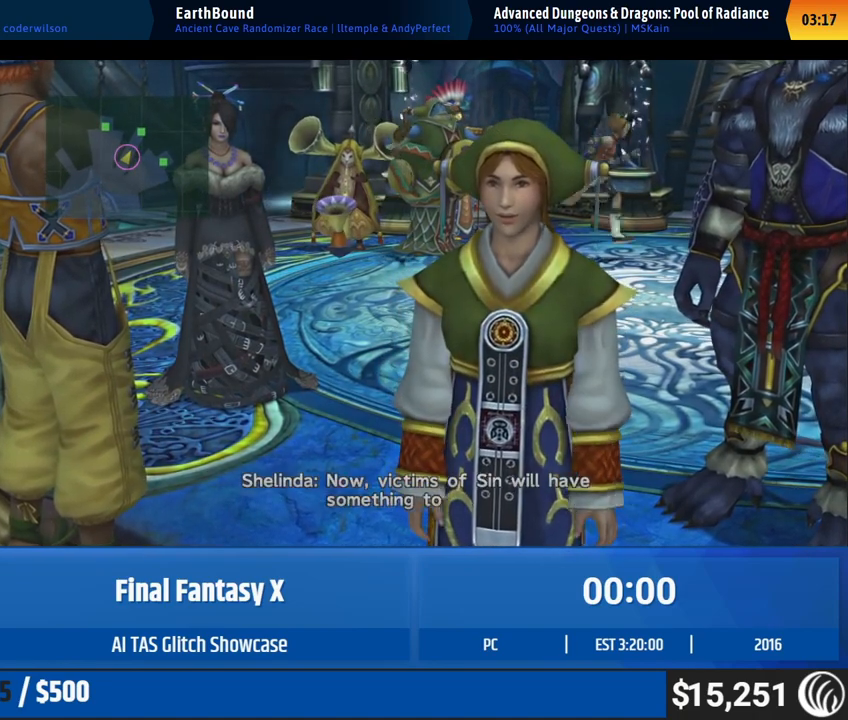
{"buttons": [], "left_stick": "center", "button_events": []}
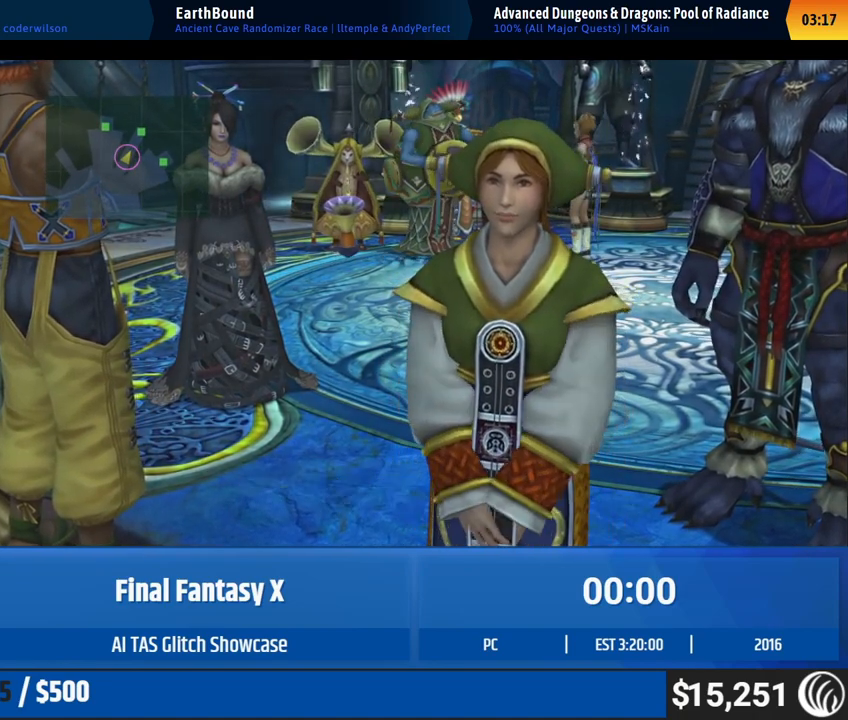
{"buttons": [], "left_stick": "center", "button_events": []}
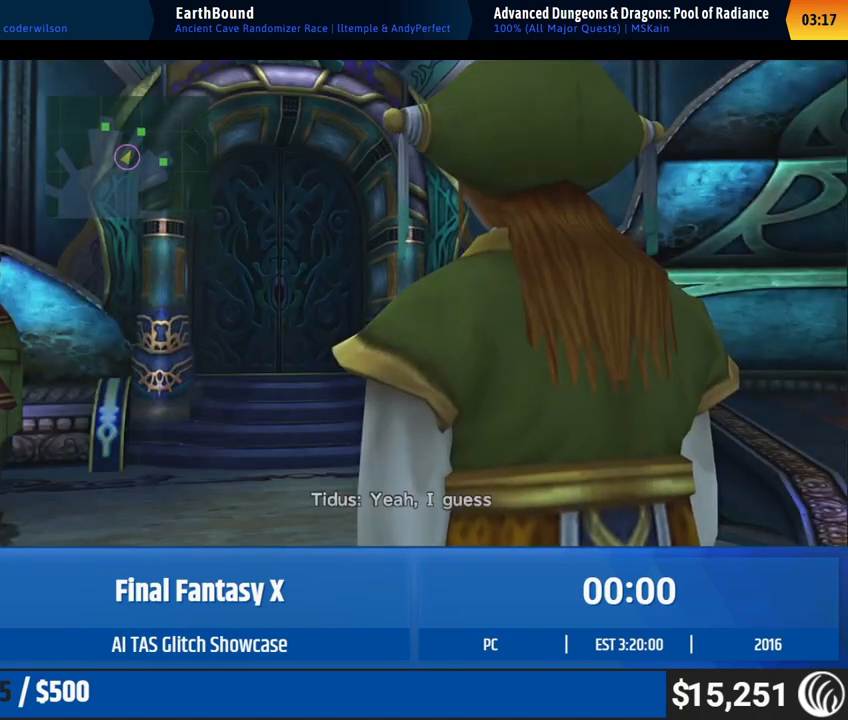
{"buttons": [], "left_stick": "center", "button_events": []}
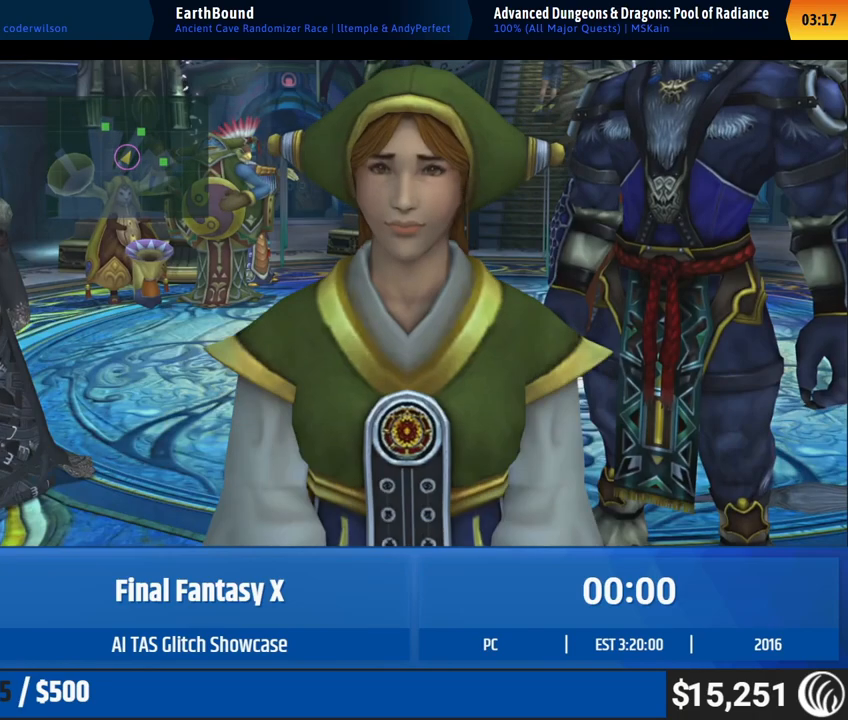
{"buttons": [], "left_stick": "center", "button_events": []}
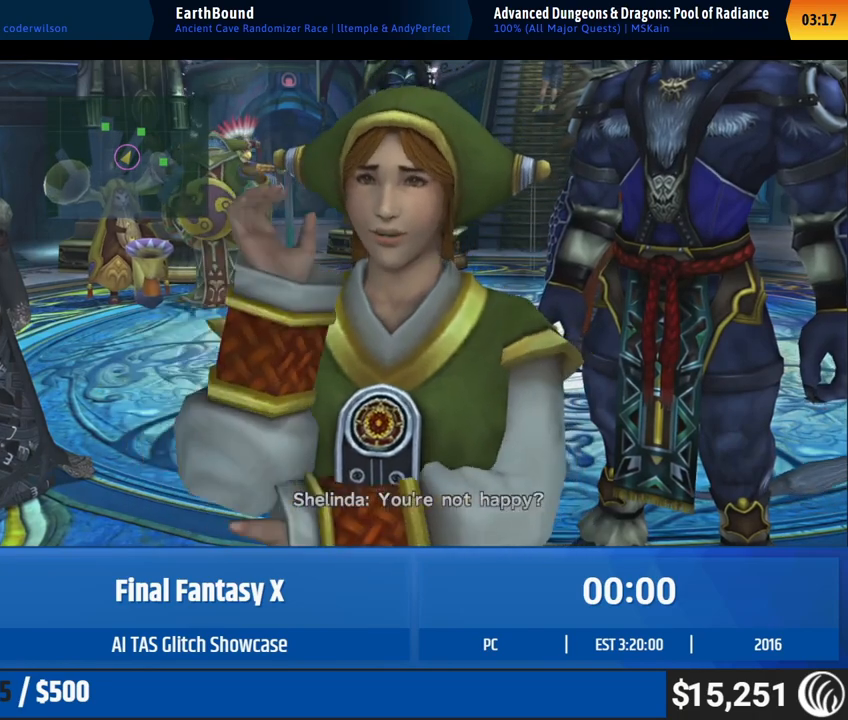
{"buttons": [], "left_stick": "center", "button_events": []}
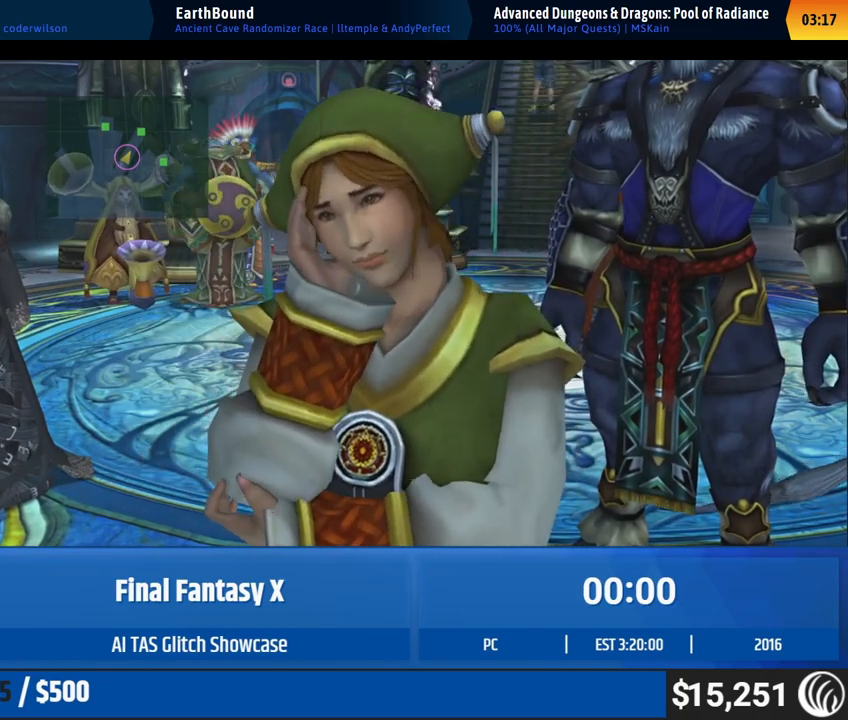
{"buttons": [], "left_stick": "center", "button_events": []}
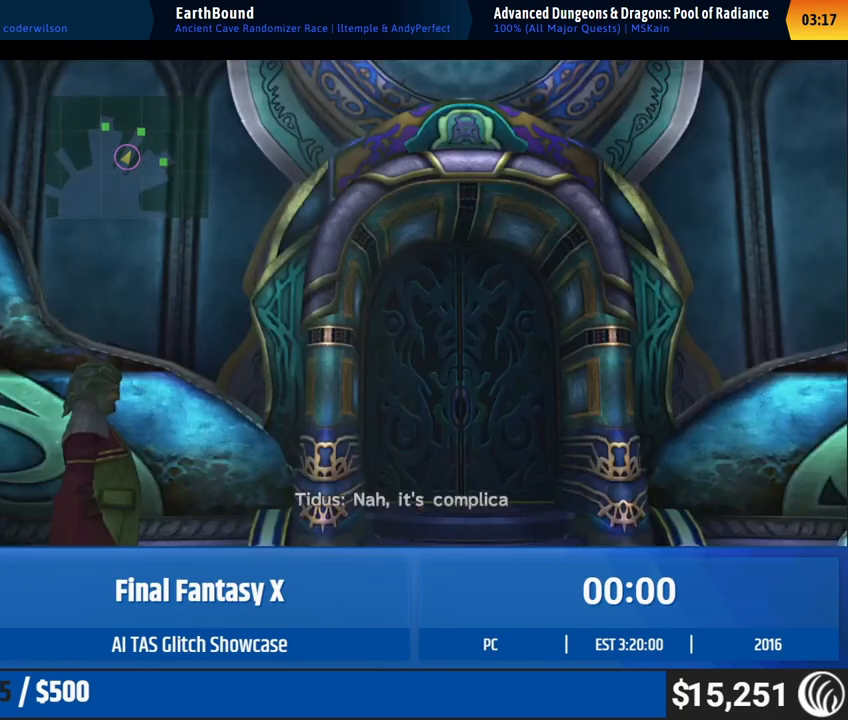
{"buttons": [], "left_stick": "center", "button_events": []}
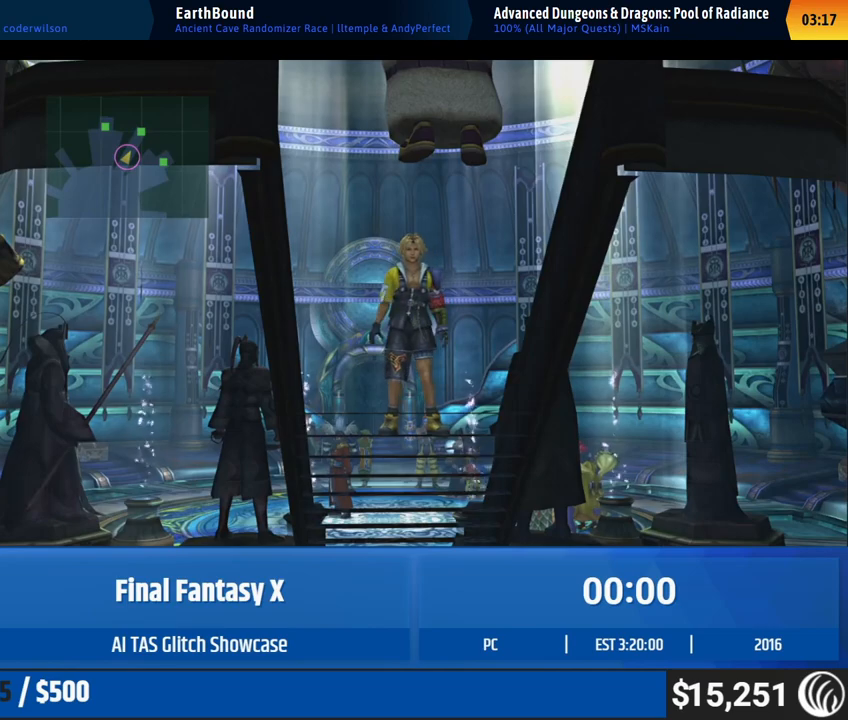
{"buttons": [], "left_stick": "down", "button_events": []}
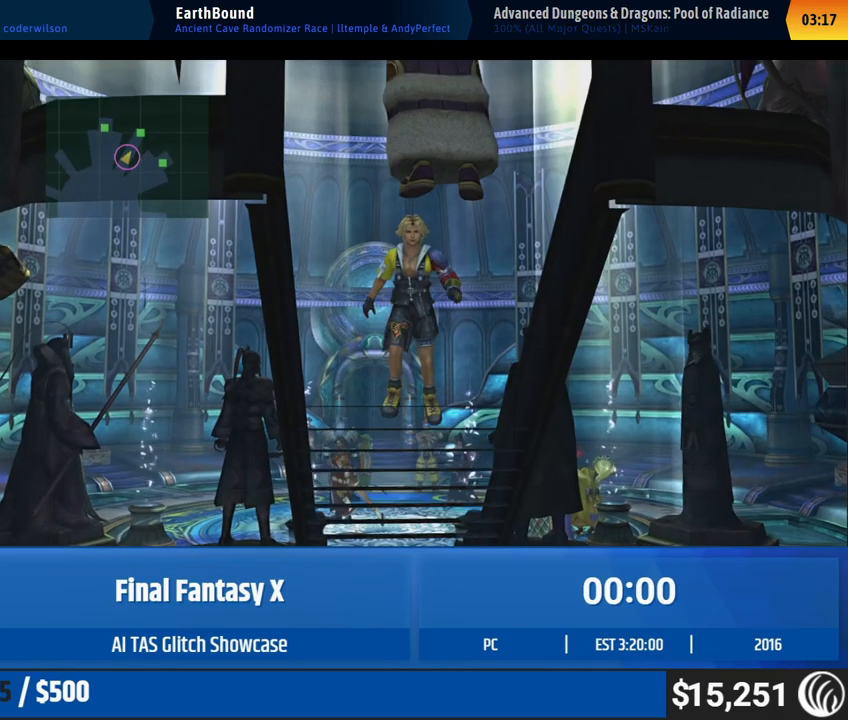
{"buttons": [], "left_stick": "down", "button_events": []}
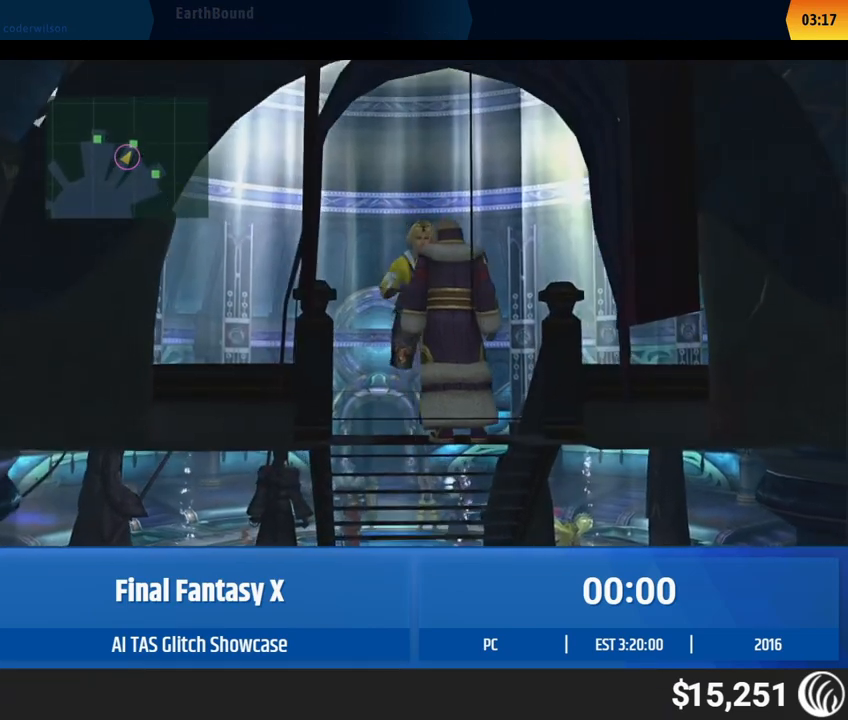
{"buttons": [], "left_stick": "center", "button_events": []}